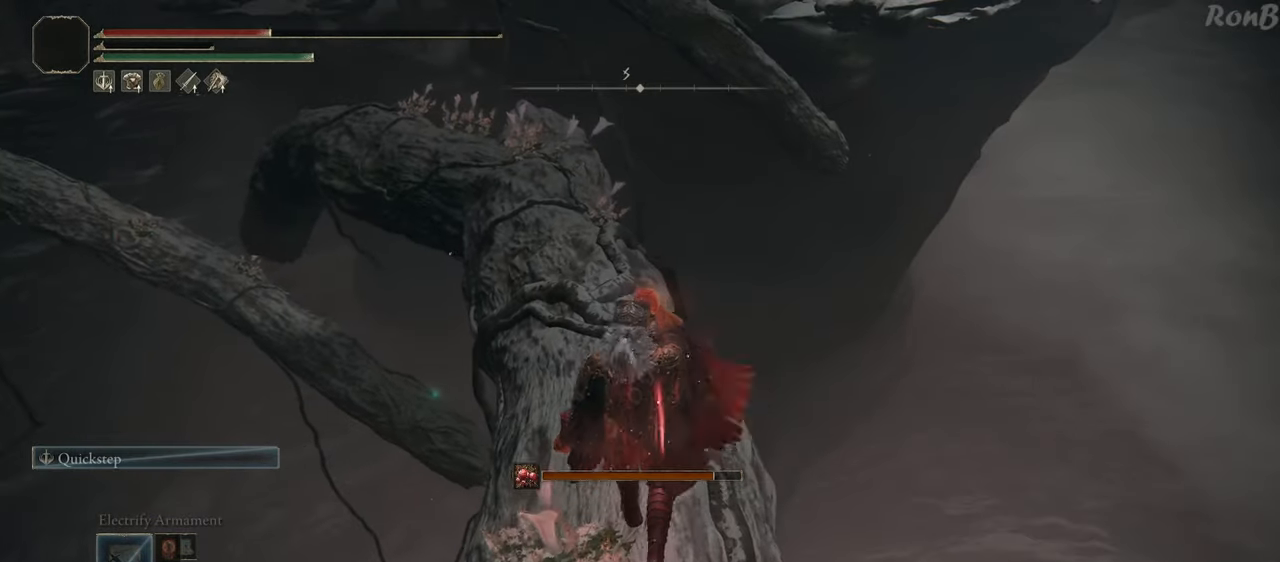
Gameplay with a controller (PlayStation layout); each line is a JSON object with the inputs held at the frame after it. "events" lists button and stick changes between this image and that frame as [ms after this image, input, new state], when the widget could be followed in between. Not read: R2.
{"buttons": [], "left_stick": "center", "right_stick": "center", "events": [[133, "DPAD_DOWN", "down"], [250, "DPAD_DOWN", "up"], [300, "TRIANGLE", "up"]]}
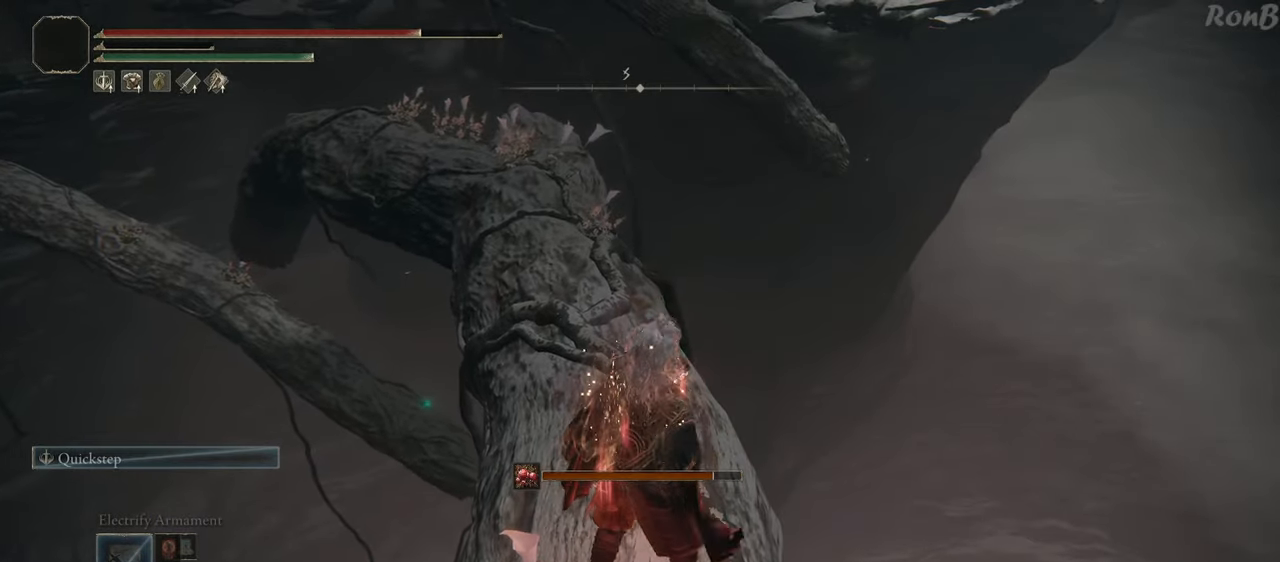
{"buttons": [], "left_stick": "up", "right_stick": "center", "events": [[50, "right_stick", "up-left"], [67, "left_stick", "up"], [233, "right_stick", "center"]]}
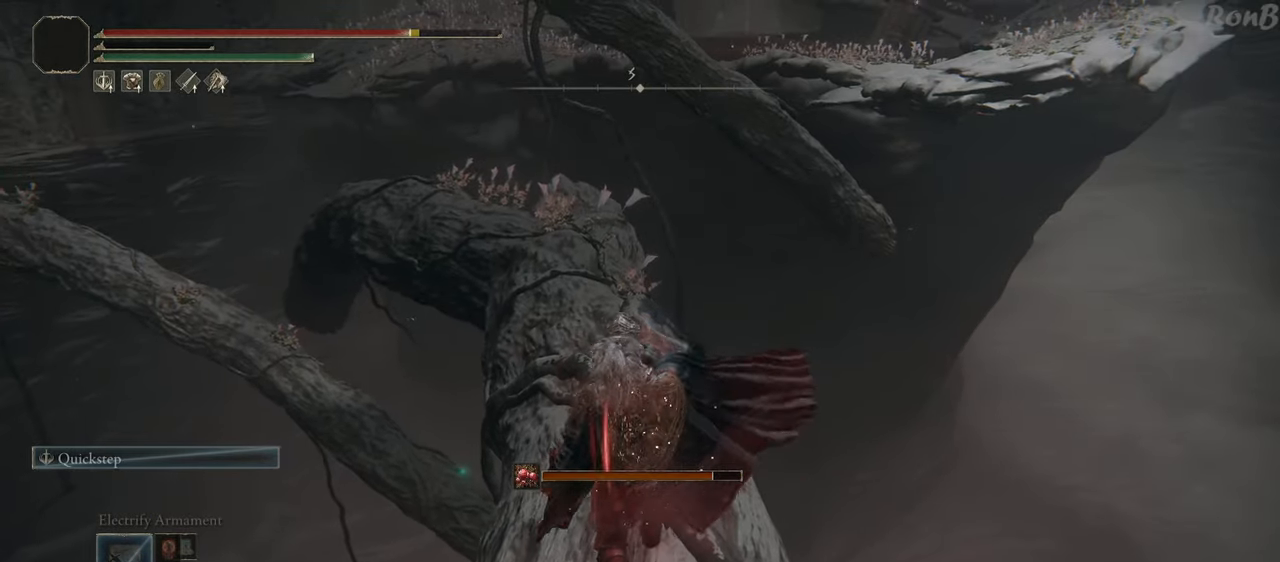
{"buttons": [], "left_stick": "up", "right_stick": "center", "events": [[150, "right_stick", "left"], [200, "right_stick", "center"]]}
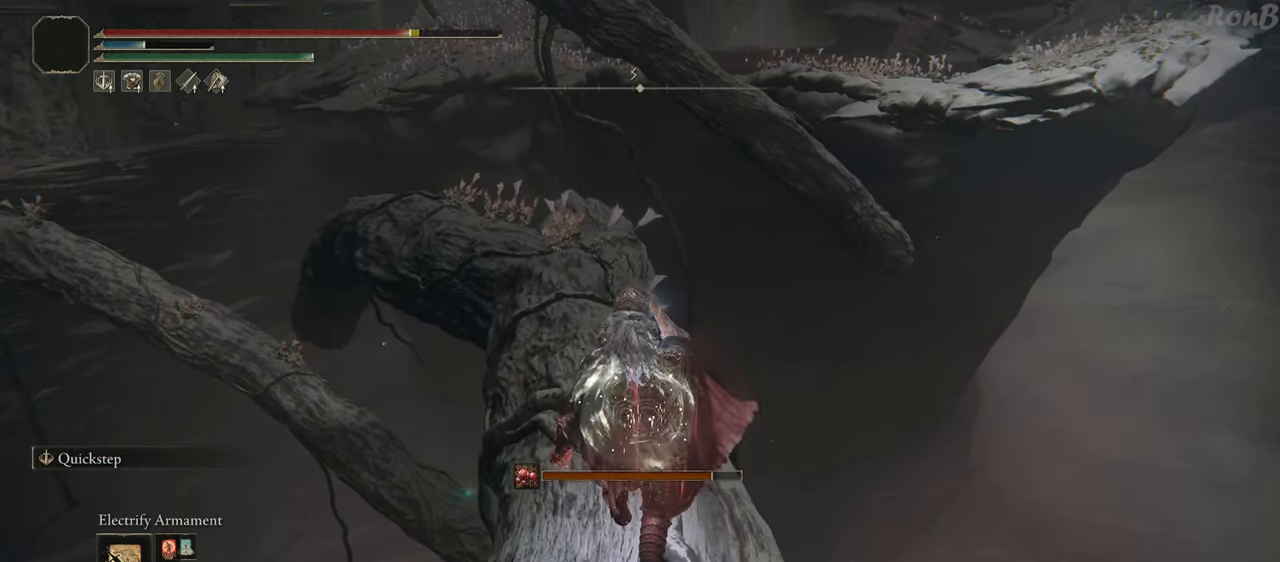
{"buttons": ["R1"], "left_stick": "up", "right_stick": "down-left", "events": [[17, "R1", "down"], [500, "right_stick", "down-left"]]}
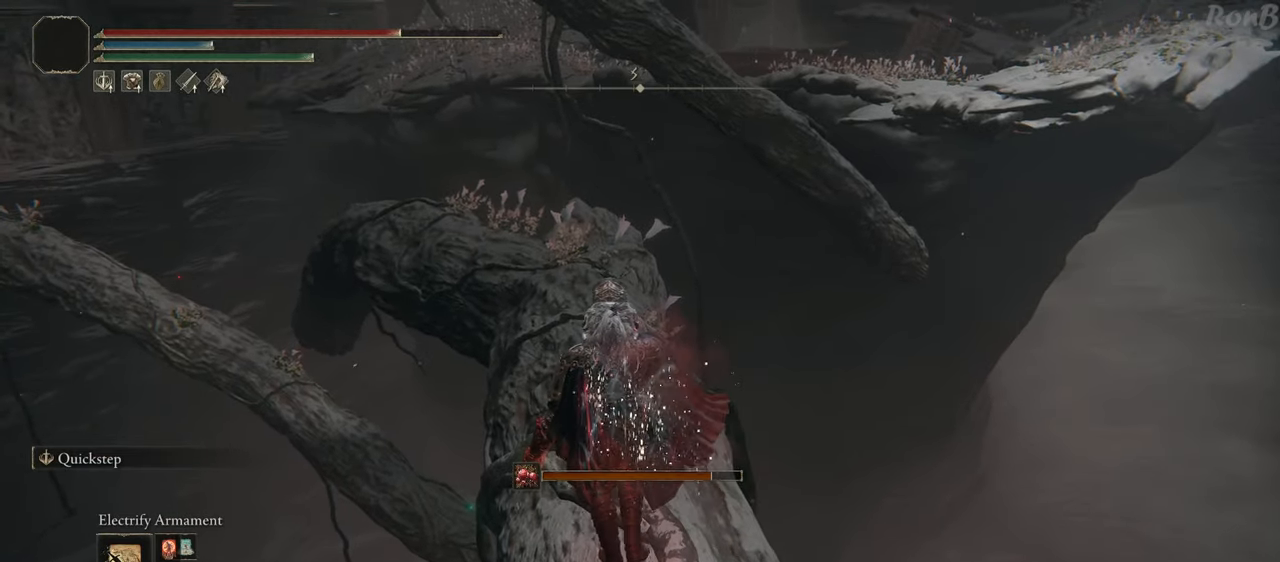
{"buttons": ["R1"], "left_stick": "up", "right_stick": "center", "events": [[250, "right_stick", "center"]]}
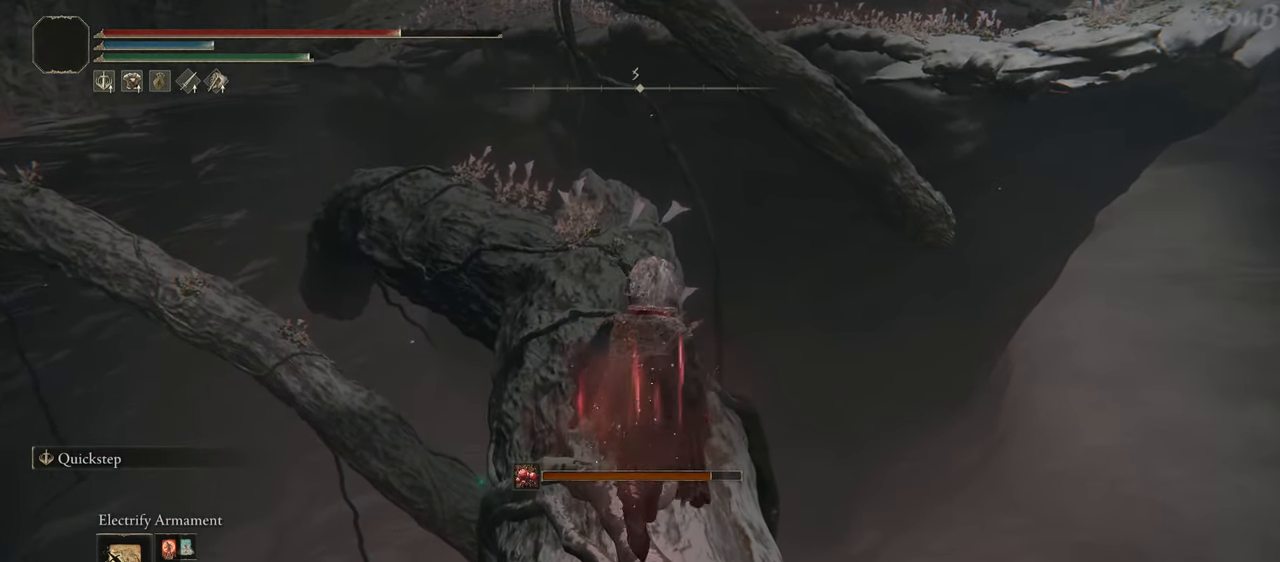
{"buttons": ["R1"], "left_stick": "up", "right_stick": "down-left", "events": [[67, "TRIANGLE", "down"], [250, "TRIANGLE", "up"], [483, "right_stick", "down-left"]]}
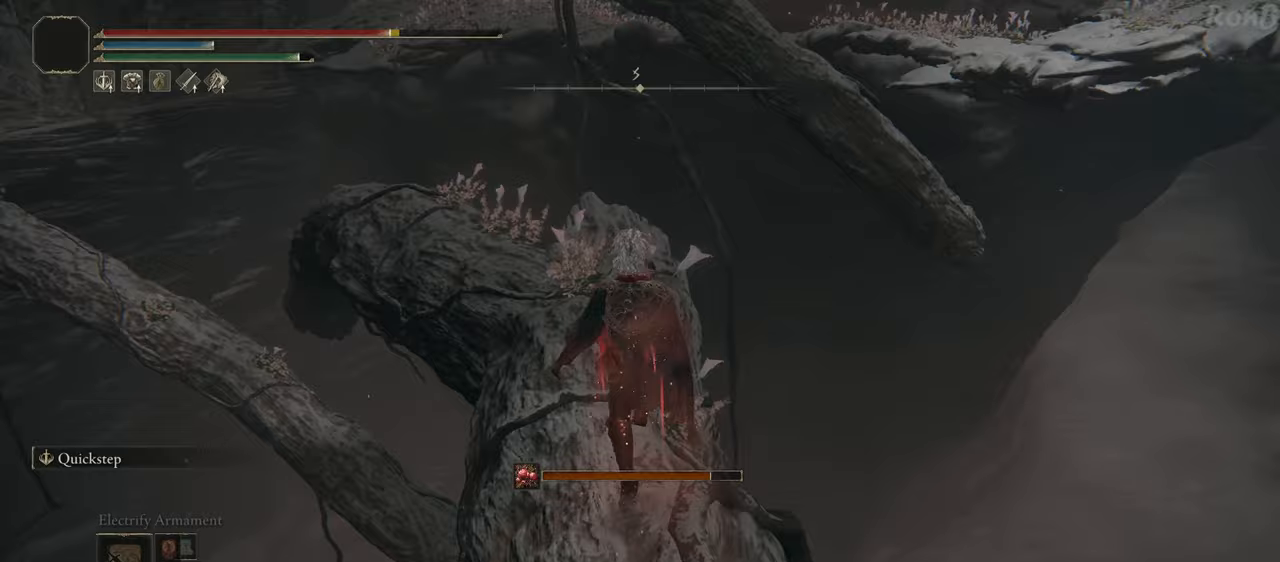
{"buttons": ["L1", "R1"], "left_stick": "up", "right_stick": "center", "events": [[133, "L1", "down"], [400, "right_stick", "center"]]}
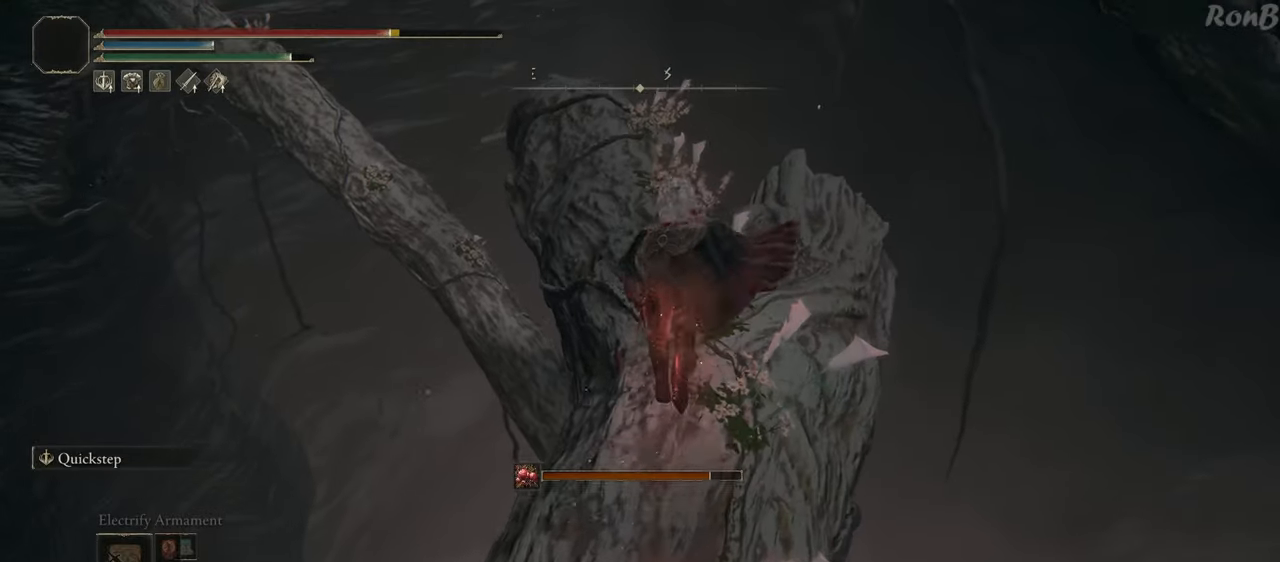
{"buttons": ["L1", "R1"], "left_stick": "up", "right_stick": "down-left", "events": [[150, "right_stick", "down-left"]]}
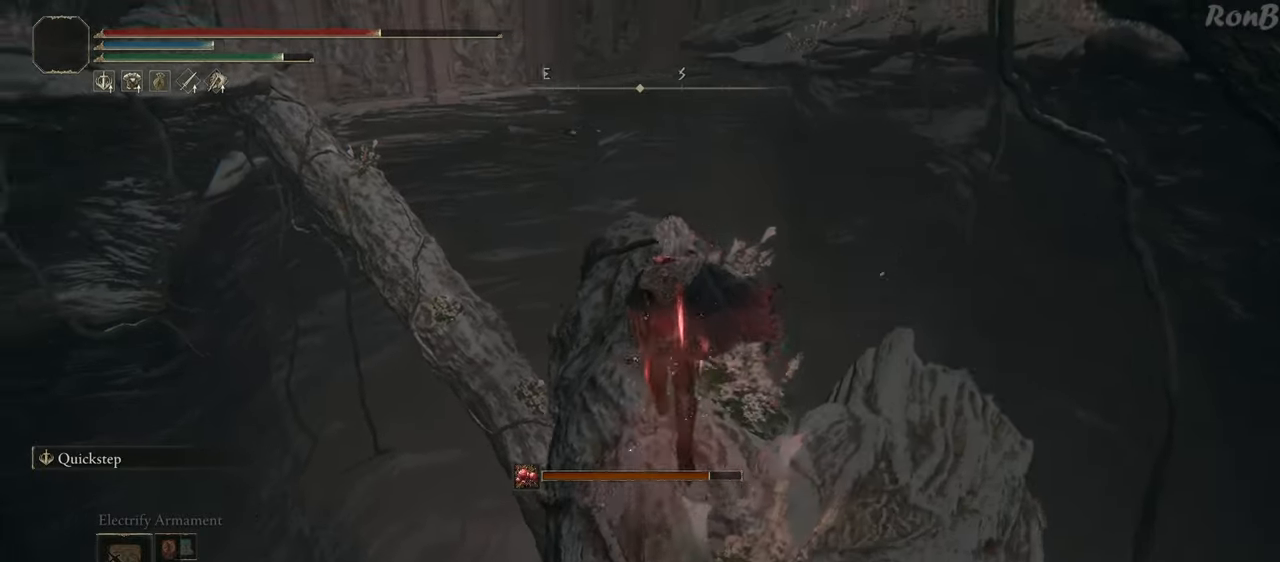
{"buttons": ["L1", "R1"], "left_stick": "up", "right_stick": "down-left", "events": []}
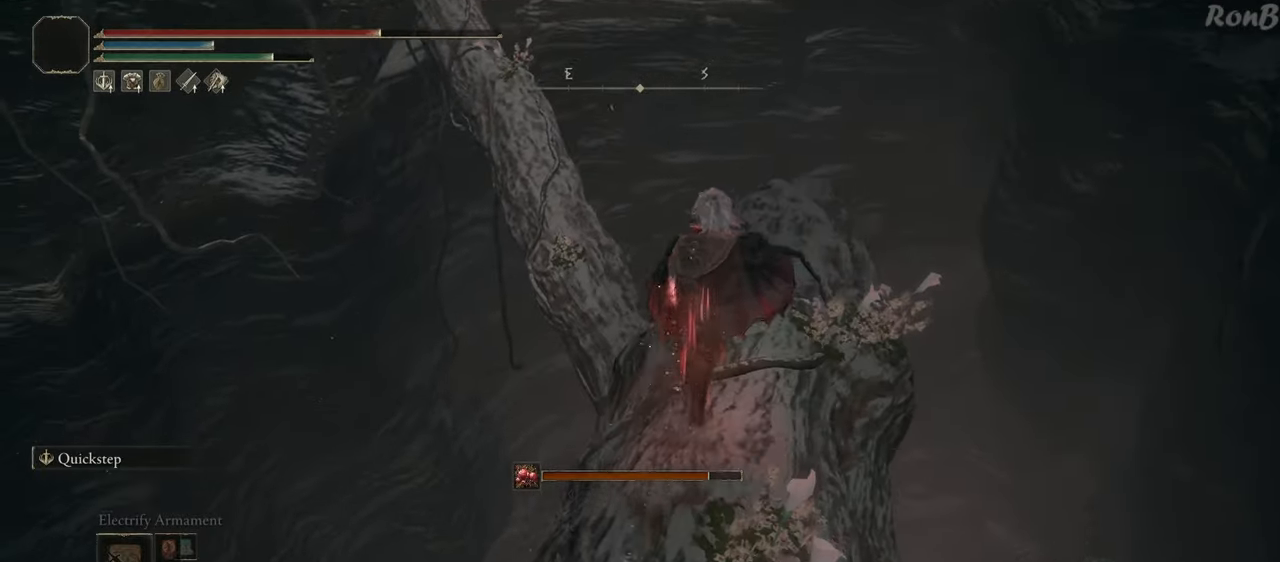
{"buttons": ["L1", "L2", "R1"], "left_stick": "up", "right_stick": "down-left", "events": [[383, "L2", "down"]]}
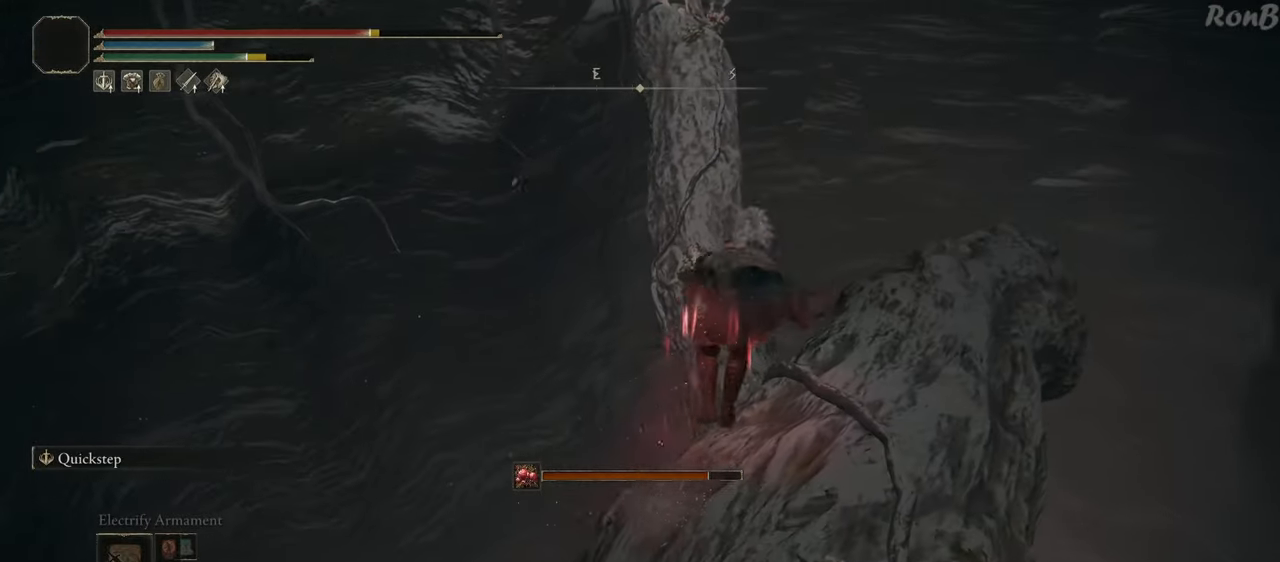
{"buttons": ["R1"], "left_stick": "up", "right_stick": "down-left", "events": [[83, "L2", "up"], [100, "L1", "up"]]}
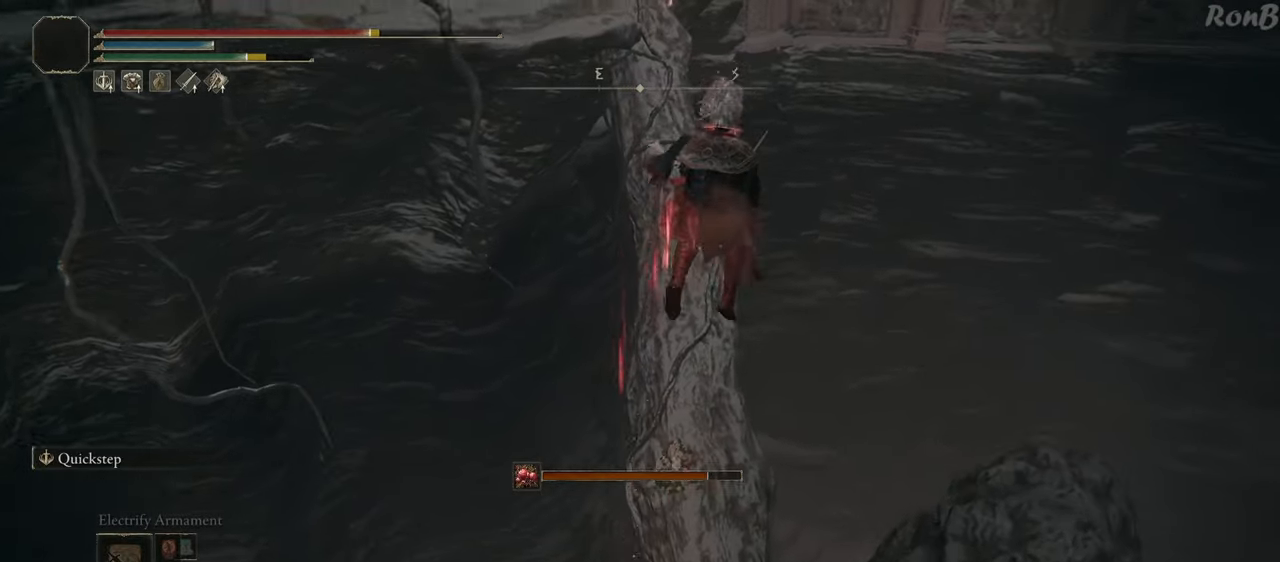
{"buttons": [], "left_stick": "up-left", "right_stick": "center", "events": [[83, "R1", "up"], [117, "right_stick", "center"], [267, "left_stick", "up-left"]]}
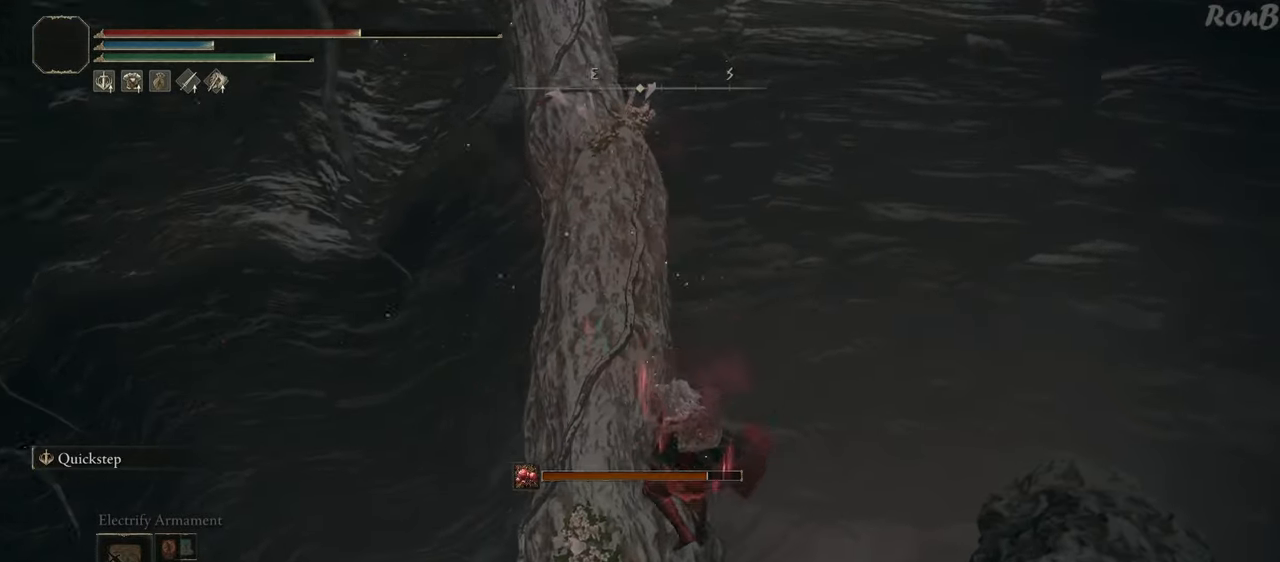
{"buttons": [], "left_stick": "up-left", "right_stick": "up-left", "events": [[400, "right_stick", "up-left"]]}
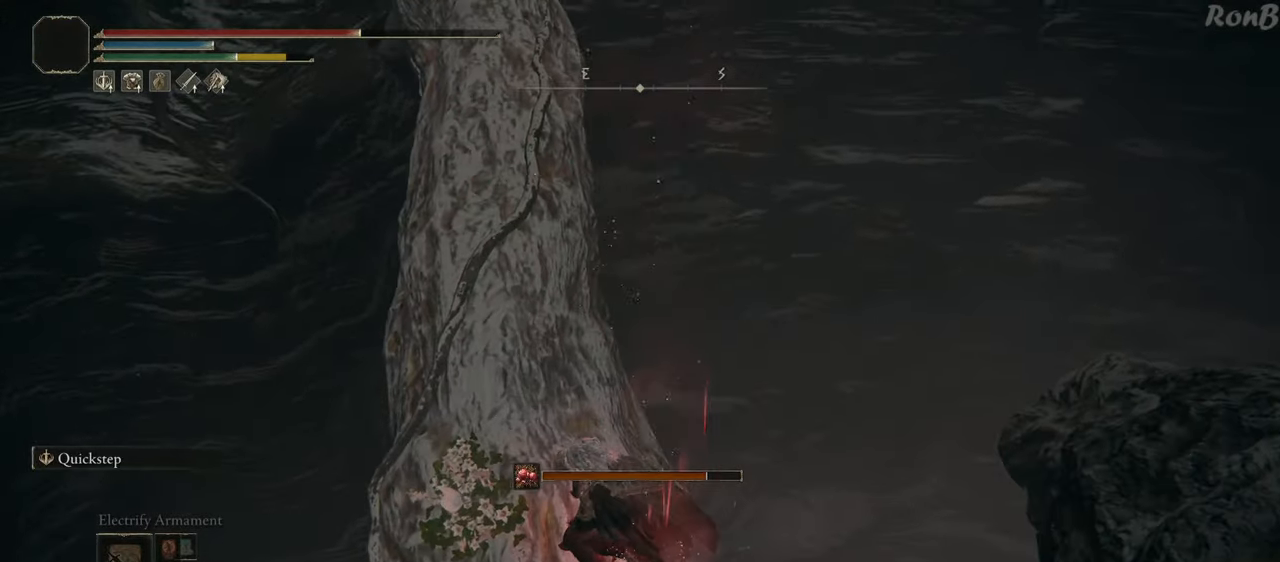
{"buttons": [], "left_stick": "up-left", "right_stick": "up", "events": [[467, "right_stick", "up"]]}
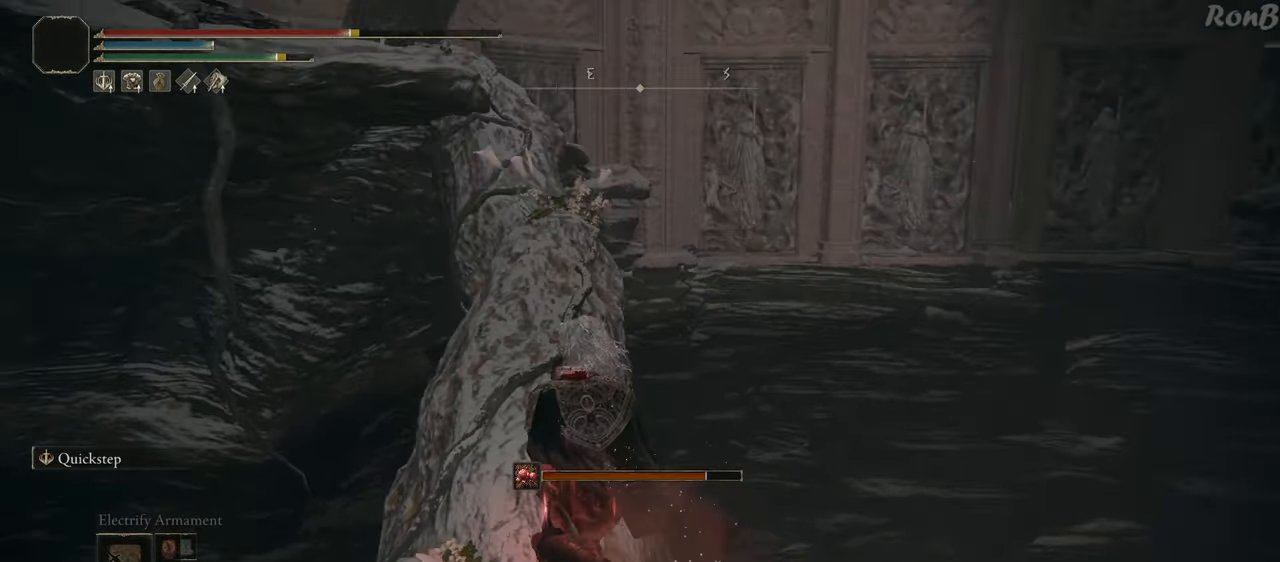
{"buttons": ["L1", "R1"], "left_stick": "up", "right_stick": "center", "events": [[100, "right_stick", "up-left"], [133, "left_stick", "up"], [150, "R1", "down"], [217, "right_stick", "center"], [300, "L1", "down"]]}
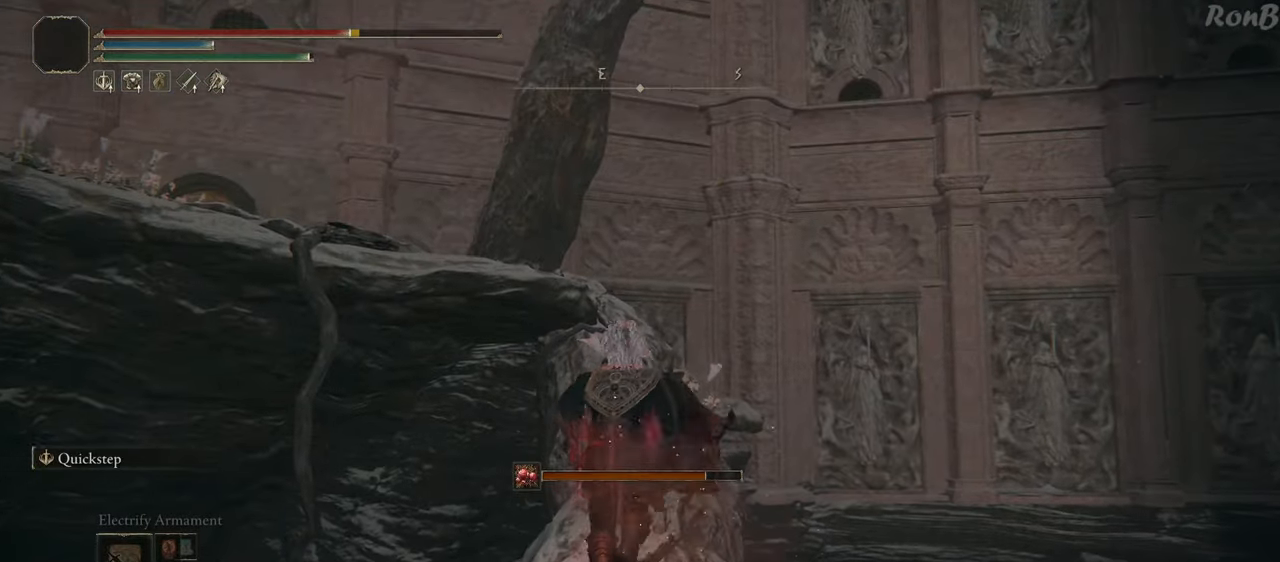
{"buttons": ["L1", "R1"], "left_stick": "up", "right_stick": "down", "events": [[33, "right_stick", "down"]]}
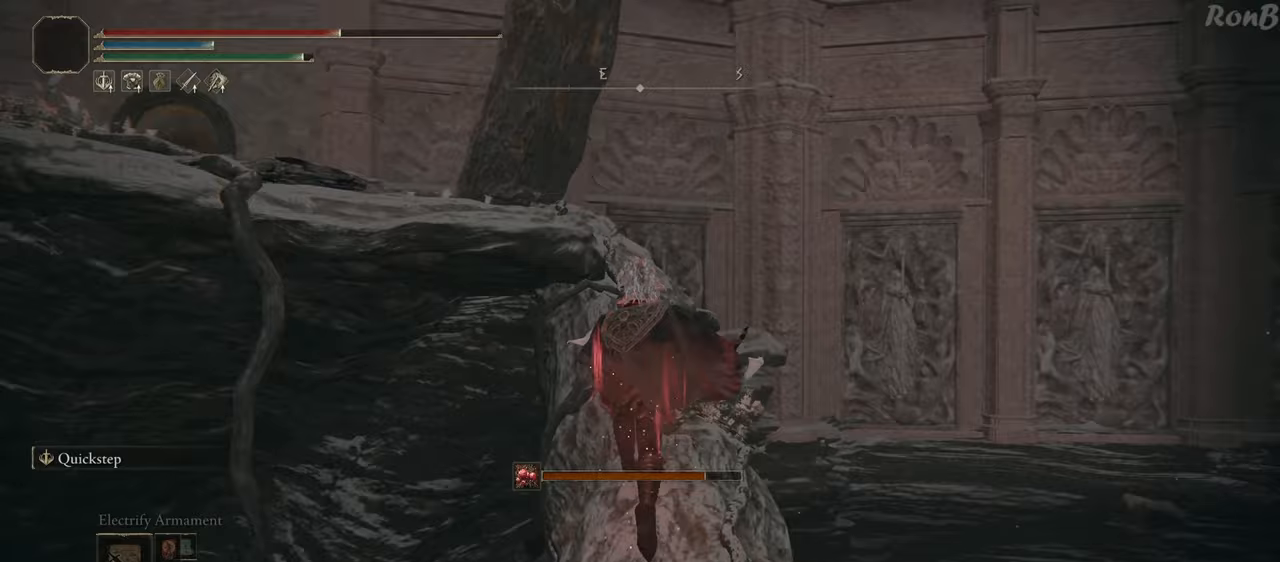
{"buttons": ["L1", "R1"], "left_stick": "up", "right_stick": "down-left", "events": [[267, "right_stick", "down-left"]]}
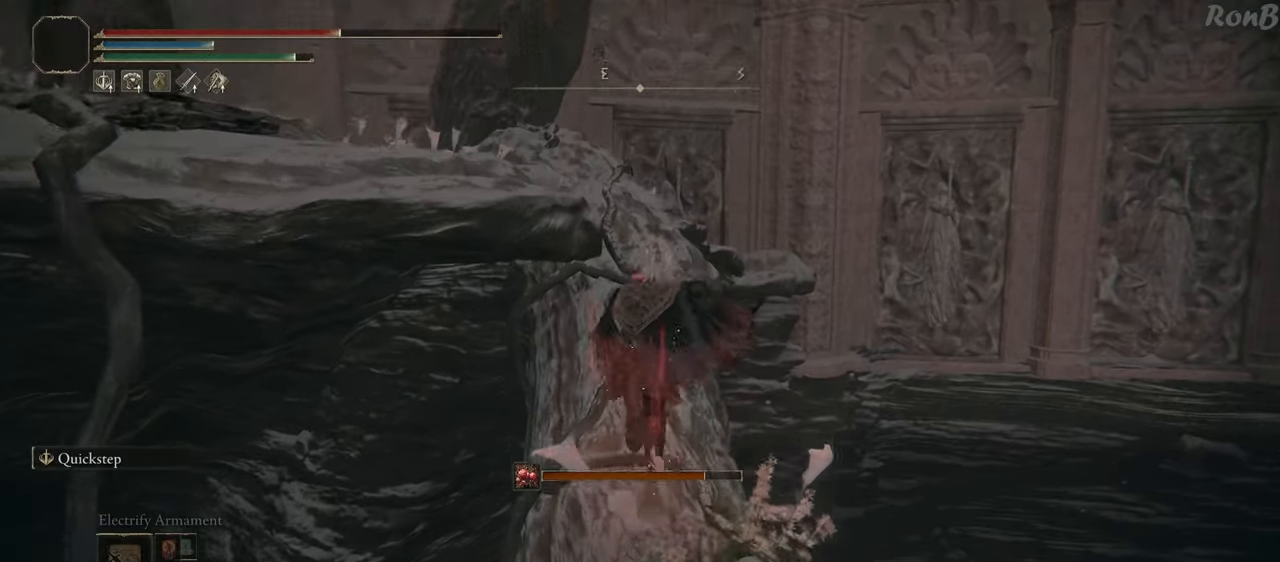
{"buttons": ["L1", "L2", "R1"], "left_stick": "up", "right_stick": "down-left", "events": [[417, "L2", "down"]]}
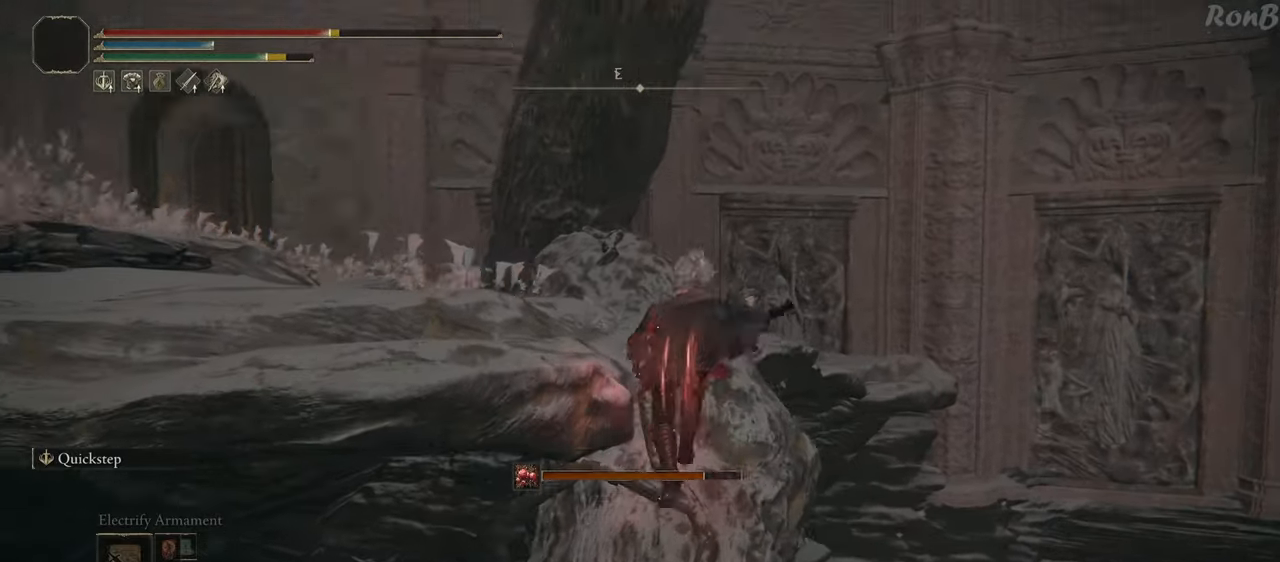
{"buttons": ["R1"], "left_stick": "up-left", "right_stick": "center", "events": [[133, "L1", "up"], [150, "left_stick", "up-left"], [167, "L2", "up"], [483, "right_stick", "center"]]}
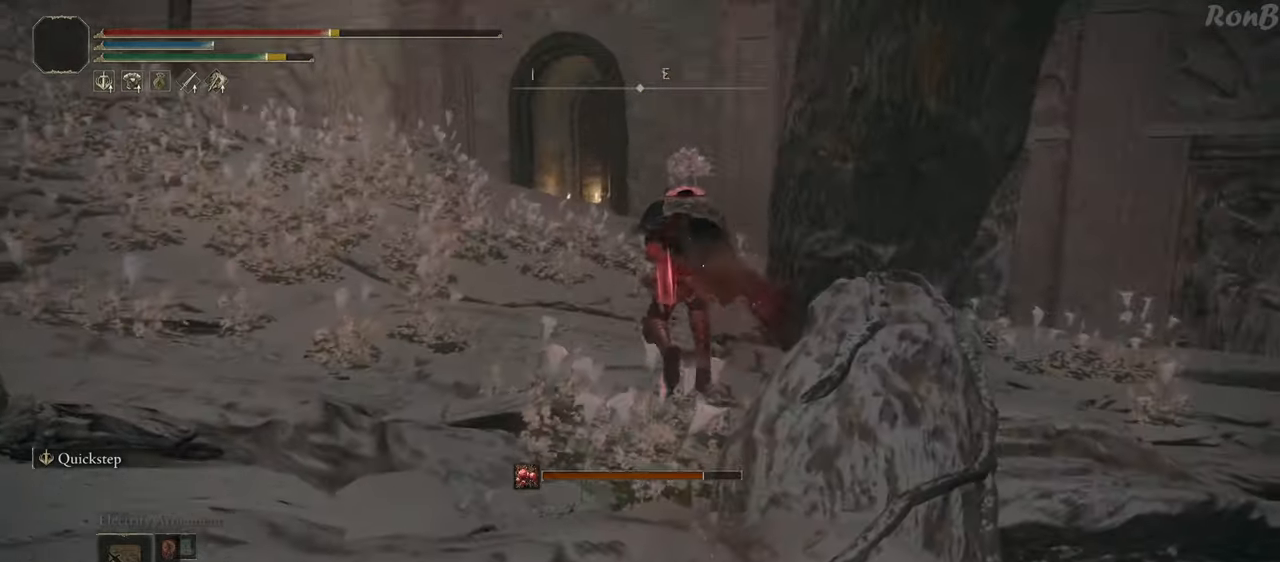
{"buttons": ["R1"], "left_stick": "up", "right_stick": "left", "events": [[400, "right_stick", "left"], [433, "left_stick", "up"]]}
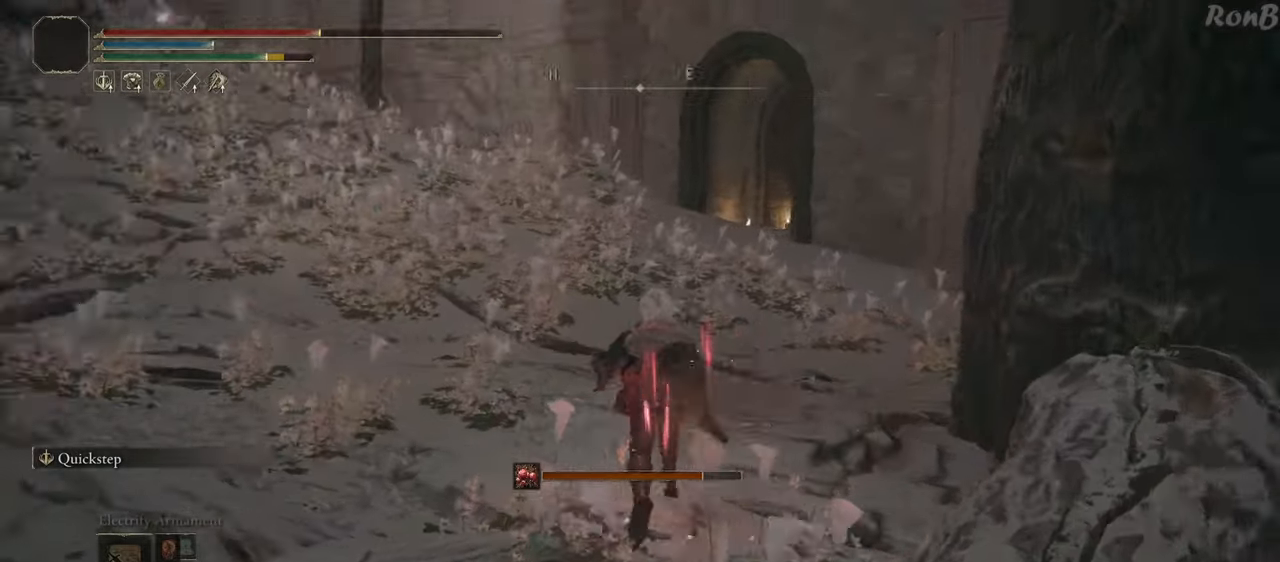
{"buttons": ["R1"], "left_stick": "up-right", "right_stick": "left", "events": [[133, "left_stick", "up-right"]]}
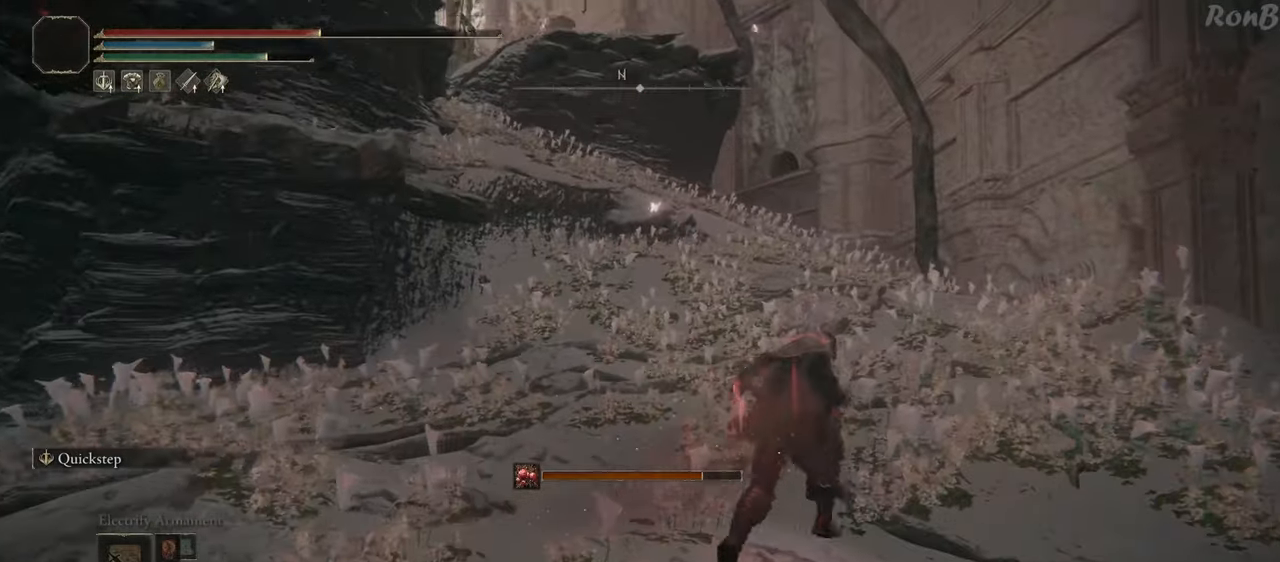
{"buttons": ["R1"], "left_stick": "up-right", "right_stick": "right", "events": [[400, "right_stick", "center"], [500, "right_stick", "right"]]}
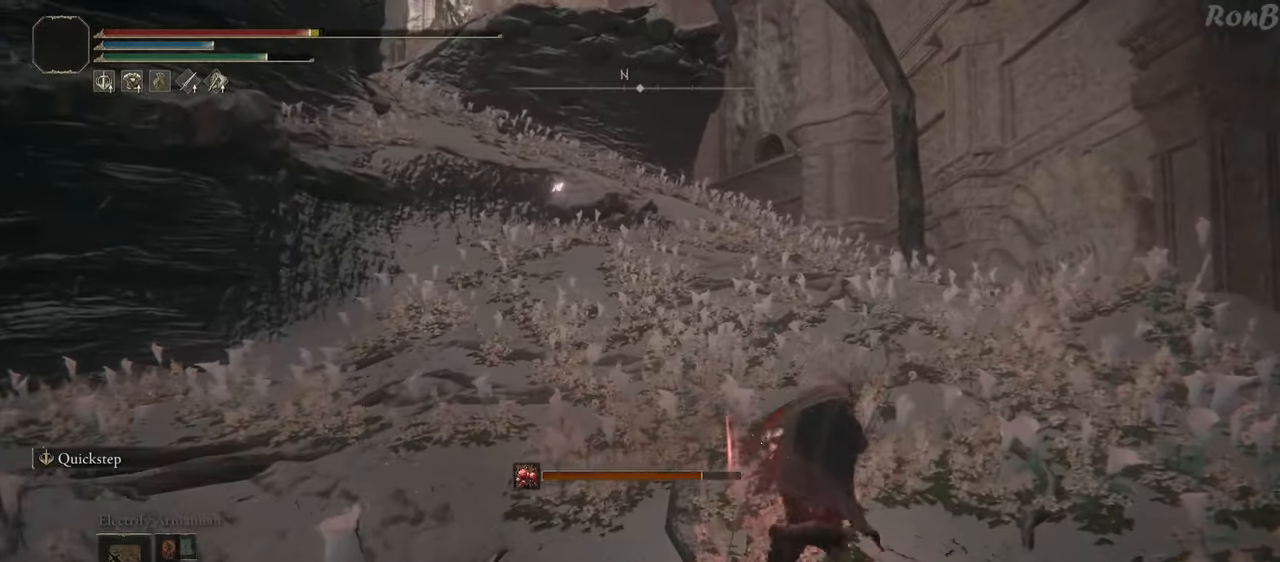
{"buttons": ["R1"], "left_stick": "up", "right_stick": "center", "events": [[217, "left_stick", "up"], [283, "right_stick", "center"]]}
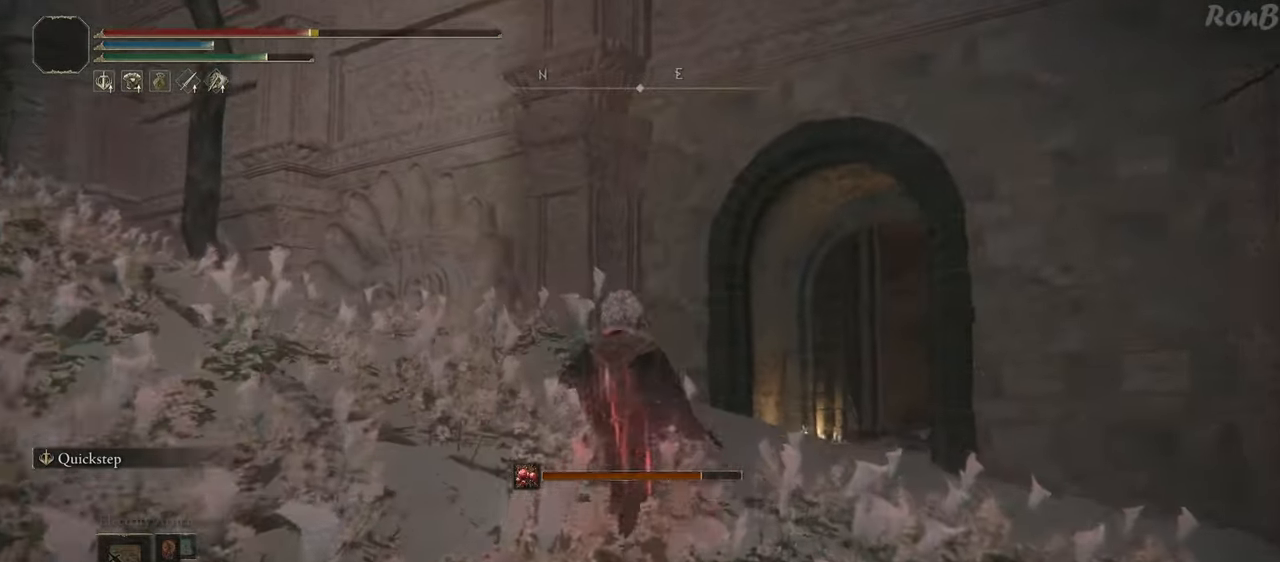
{"buttons": ["R1"], "left_stick": "up", "right_stick": "down", "events": [[33, "left_stick", "up-right"], [83, "right_stick", "down-right"], [367, "right_stick", "down"], [433, "left_stick", "up"]]}
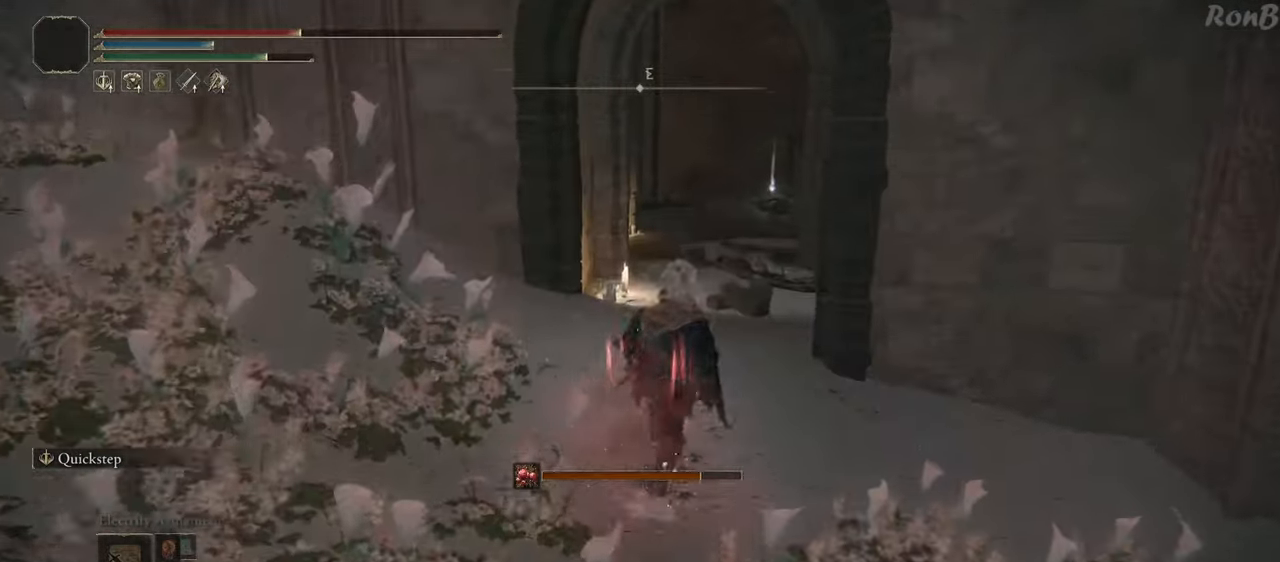
{"buttons": ["R1"], "left_stick": "up", "right_stick": "center", "events": [[150, "right_stick", "center"]]}
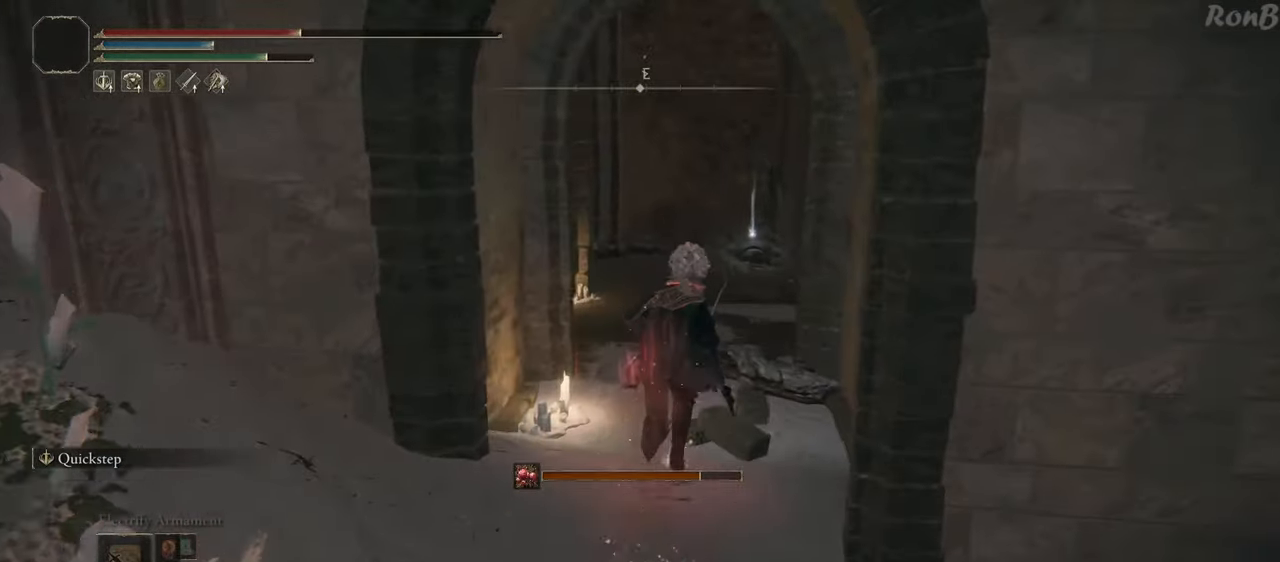
{"buttons": ["L1", "R1"], "left_stick": "up", "right_stick": "center", "events": [[267, "L1", "down"]]}